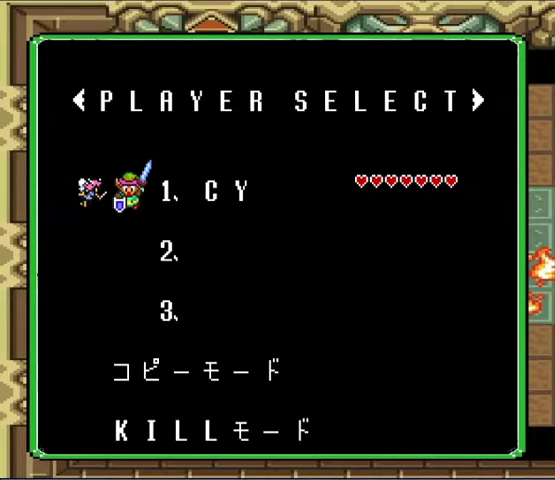
Gameplay with a controller (Nintendo layout); each line is a JSON object with the inputs held at the frame after it. "events" lists button and stick changes between this image and that frame as [ms after this image, input, new state], when the widget could be followed in between. Not read: L1 L3 R3.
{"buttons": ["DPAD_DOWN"], "events": [[467, "DPAD_DOWN", "down"]]}
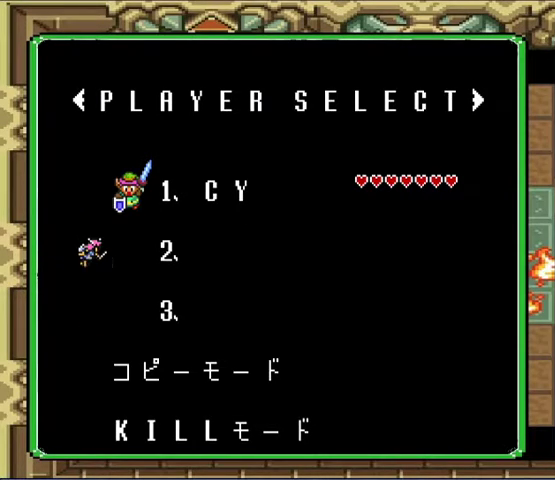
{"buttons": ["DPAD_DOWN"], "events": [[67, "DPAD_DOWN", "up"], [133, "DPAD_DOWN", "down"], [233, "DPAD_DOWN", "up"], [300, "DPAD_DOWN", "down"], [400, "DPAD_DOWN", "up"], [467, "DPAD_DOWN", "down"]]}
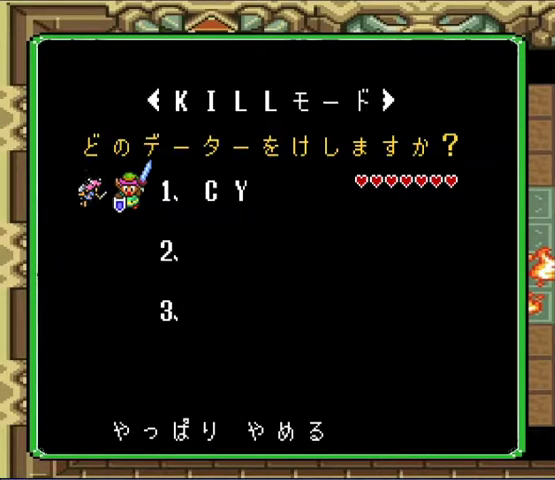
{"buttons": [], "events": [[67, "DPAD_DOWN", "up"]]}
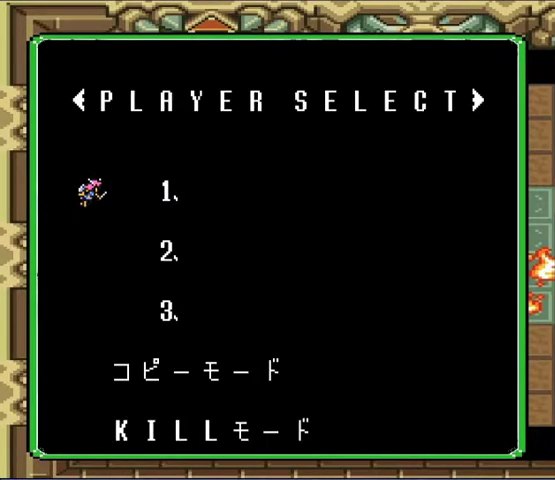
{"buttons": [], "events": []}
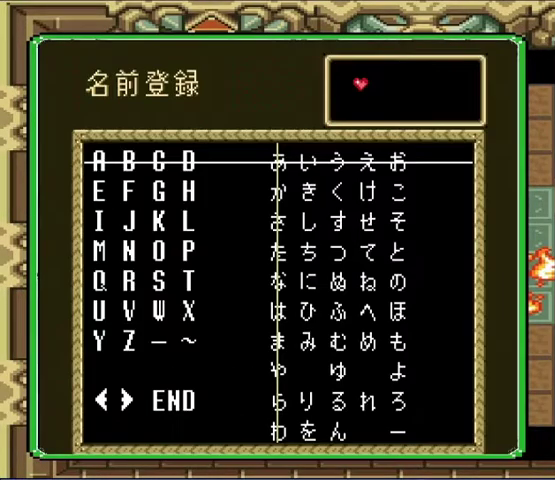
{"buttons": ["DPAD_LEFT"], "events": [[433, "DPAD_LEFT", "down"]]}
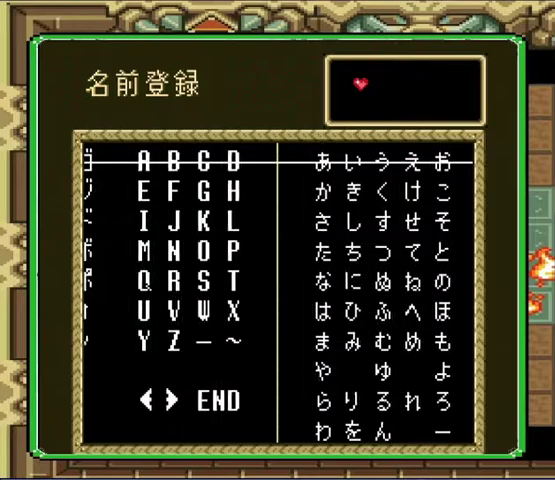
{"buttons": [], "events": [[333, "DPAD_LEFT", "up"]]}
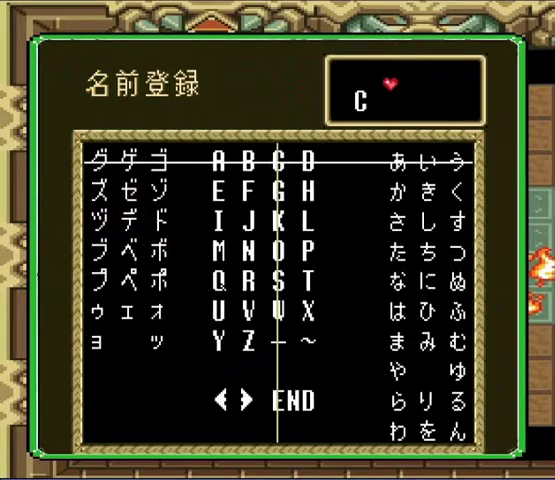
{"buttons": ["DPAD_DOWN", "DPAD_LEFT"], "events": [[133, "DPAD_DOWN", "down"], [433, "DPAD_LEFT", "down"]]}
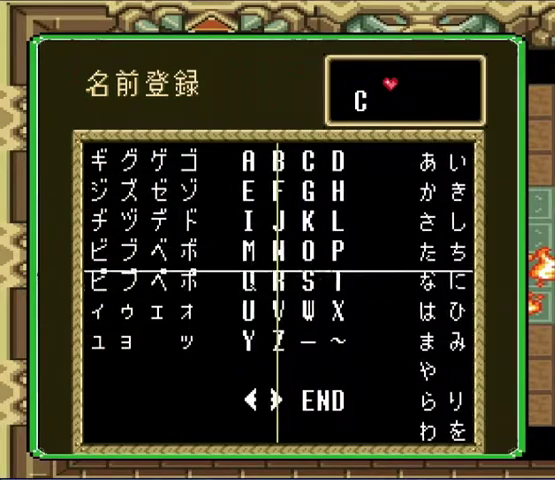
{"buttons": ["DPAD_LEFT"], "events": [[133, "DPAD_LEFT", "up"], [367, "DPAD_LEFT", "down"], [400, "DPAD_DOWN", "up"]]}
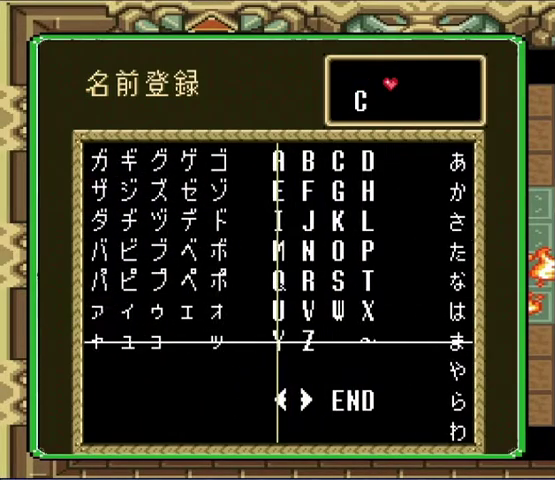
{"buttons": ["DPAD_DOWN", "DPAD_RIGHT"], "events": [[33, "DPAD_LEFT", "up"], [333, "DPAD_DOWN", "down"], [333, "DPAD_RIGHT", "down"]]}
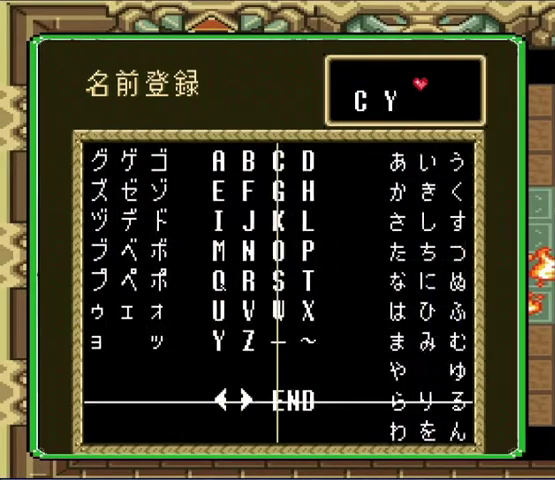
{"buttons": [], "events": [[100, "DPAD_DOWN", "up"], [100, "DPAD_RIGHT", "up"]]}
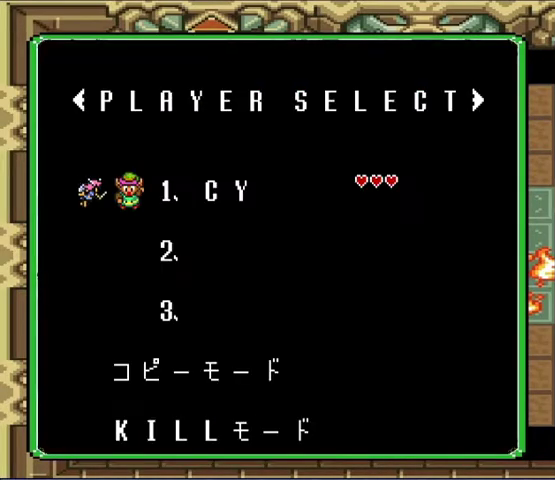
{"buttons": [], "events": []}
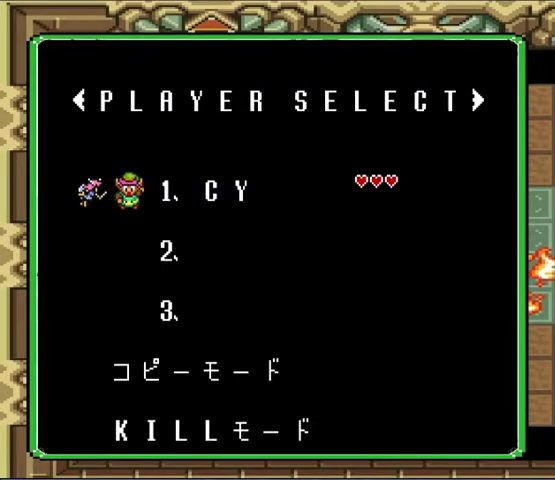
{"buttons": [], "events": []}
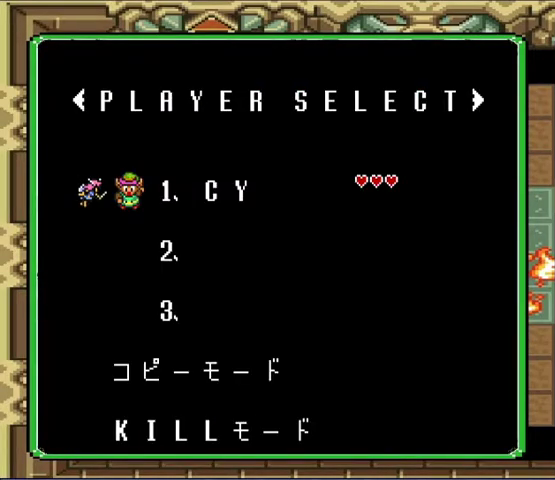
{"buttons": ["R1"], "events": [[100, "R1", "down"]]}
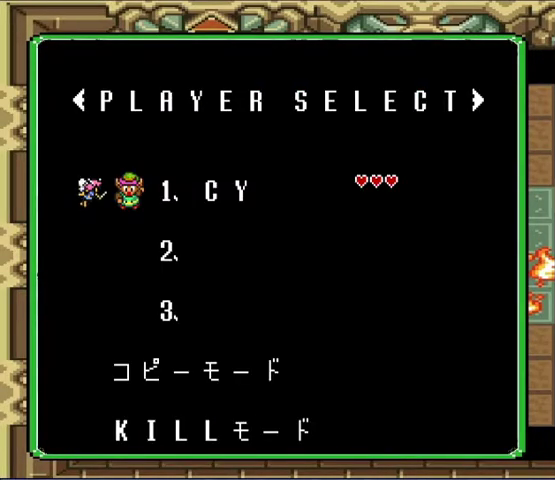
{"buttons": [], "events": [[467, "R1", "up"]]}
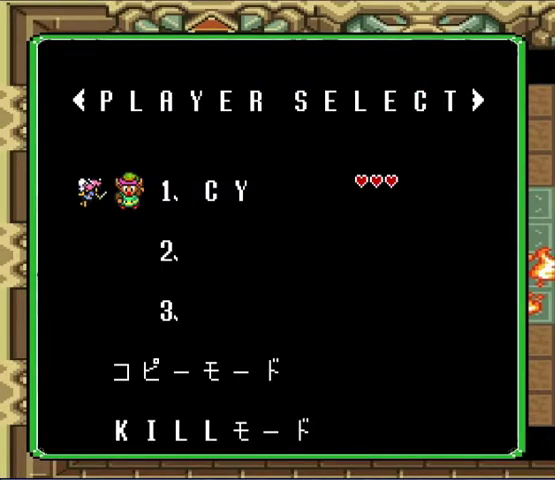
{"buttons": [], "events": []}
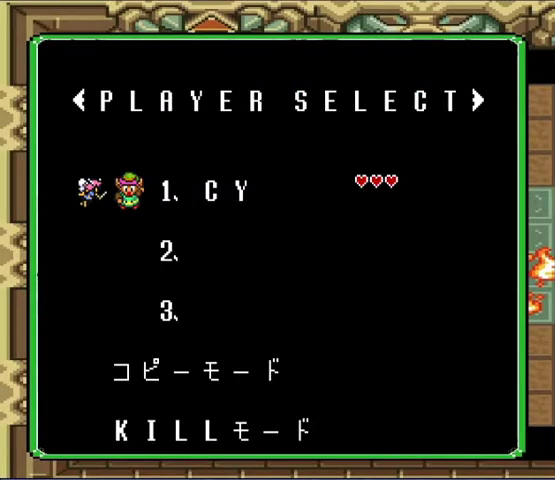
{"buttons": [], "events": []}